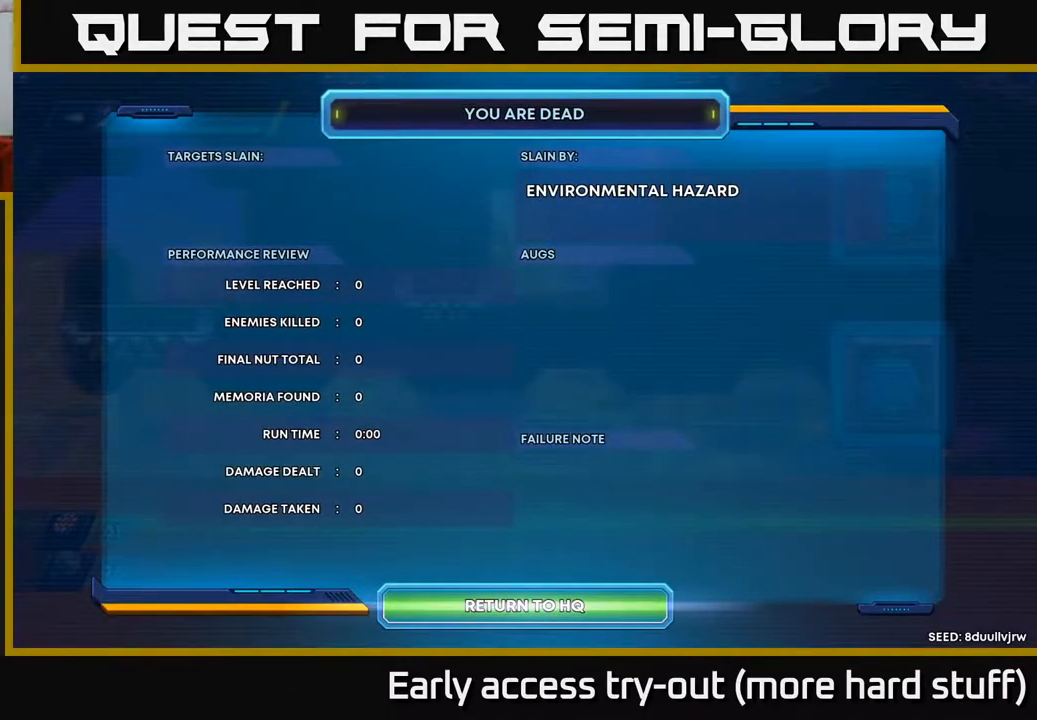
Gameplay with a controller (Xbox layout); each line is a JSON object with the inputs held at the frame after it. "events" lists button and stick changes between this image and that frame as [ms after this image, input, new state], when the widget could be followed in between. Not read: left_stick.
{"buttons": [], "right_stick": "center", "events": []}
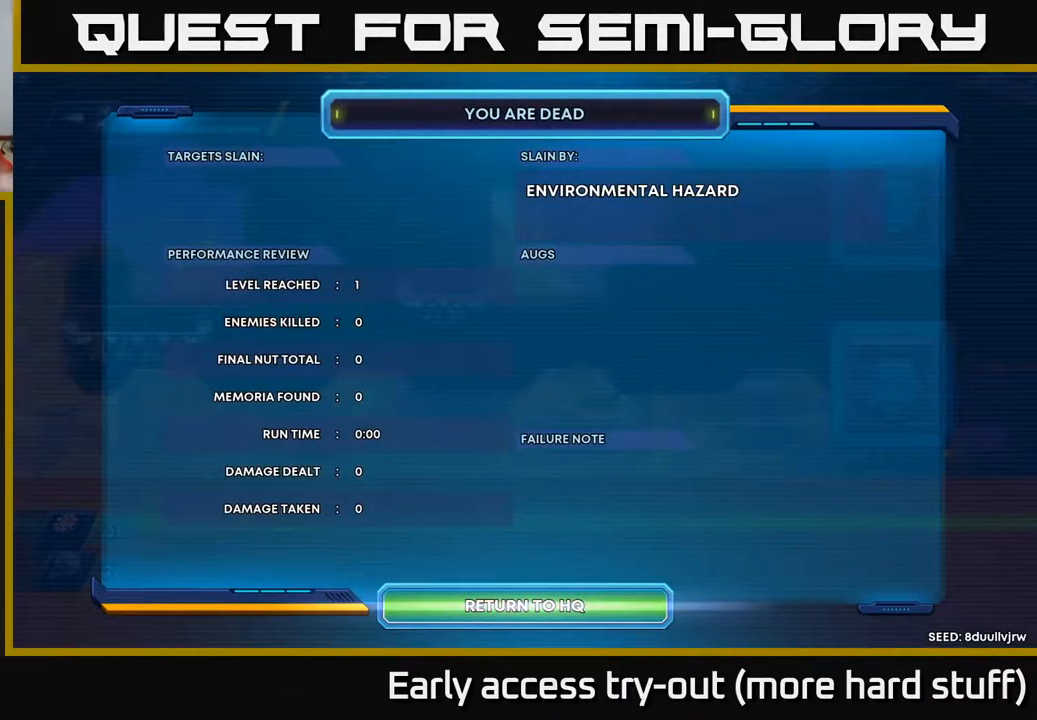
{"buttons": [], "right_stick": "center", "events": []}
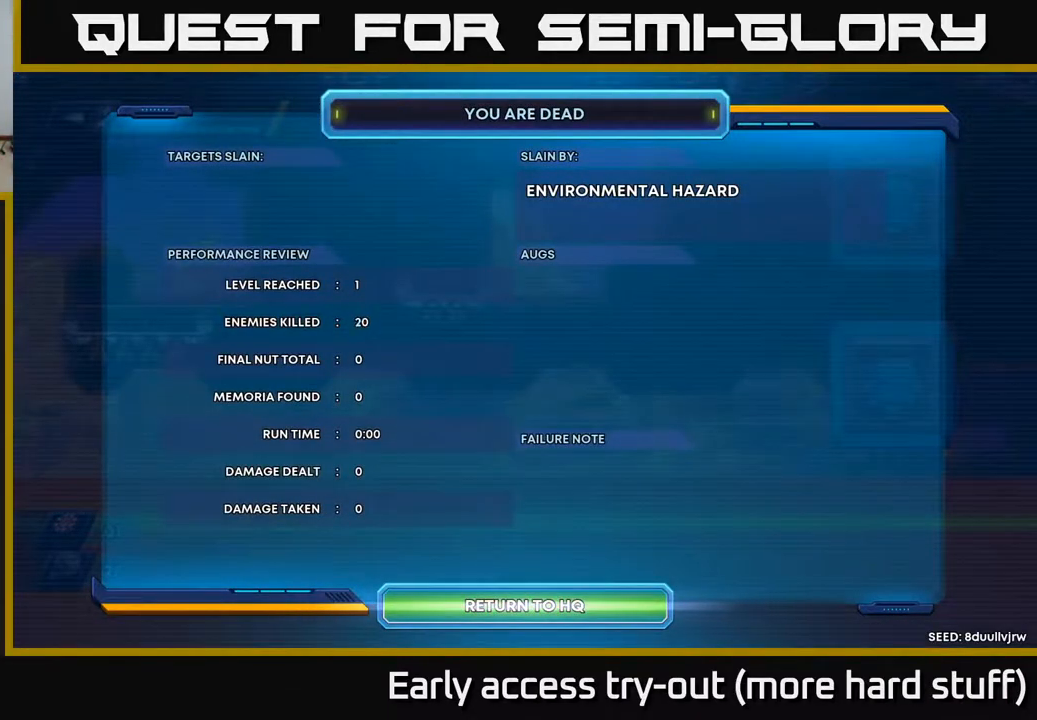
{"buttons": [], "right_stick": "center", "events": []}
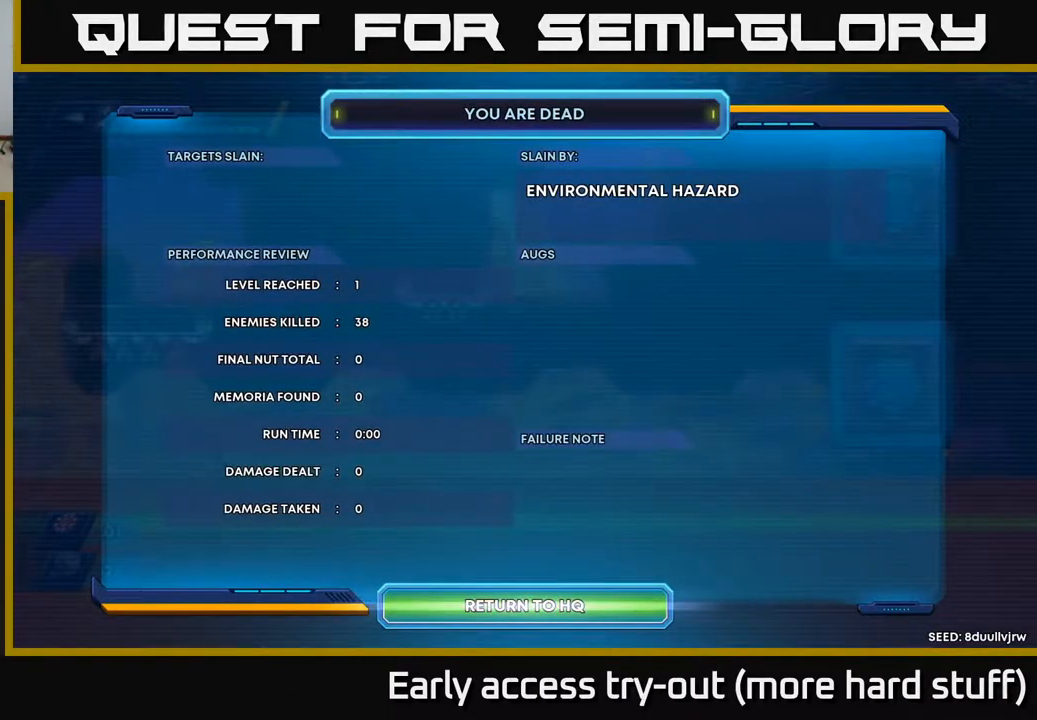
{"buttons": [], "right_stick": "center", "events": [[200, "A", "down"], [283, "A", "up"]]}
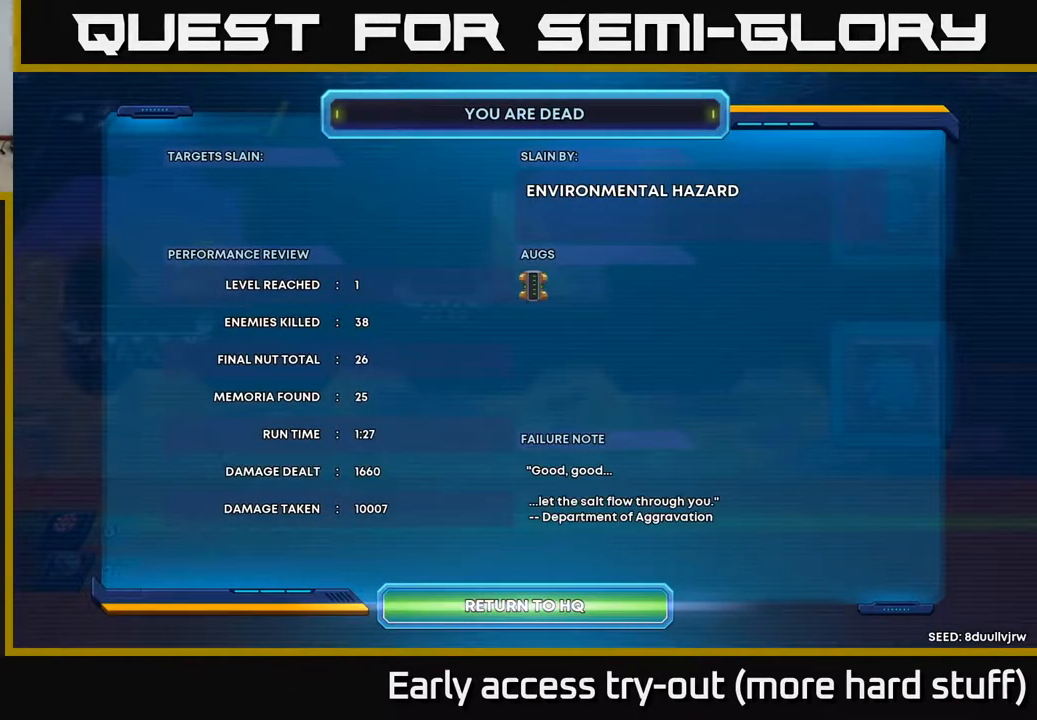
{"buttons": ["A"], "right_stick": "center", "events": [[500, "A", "down"]]}
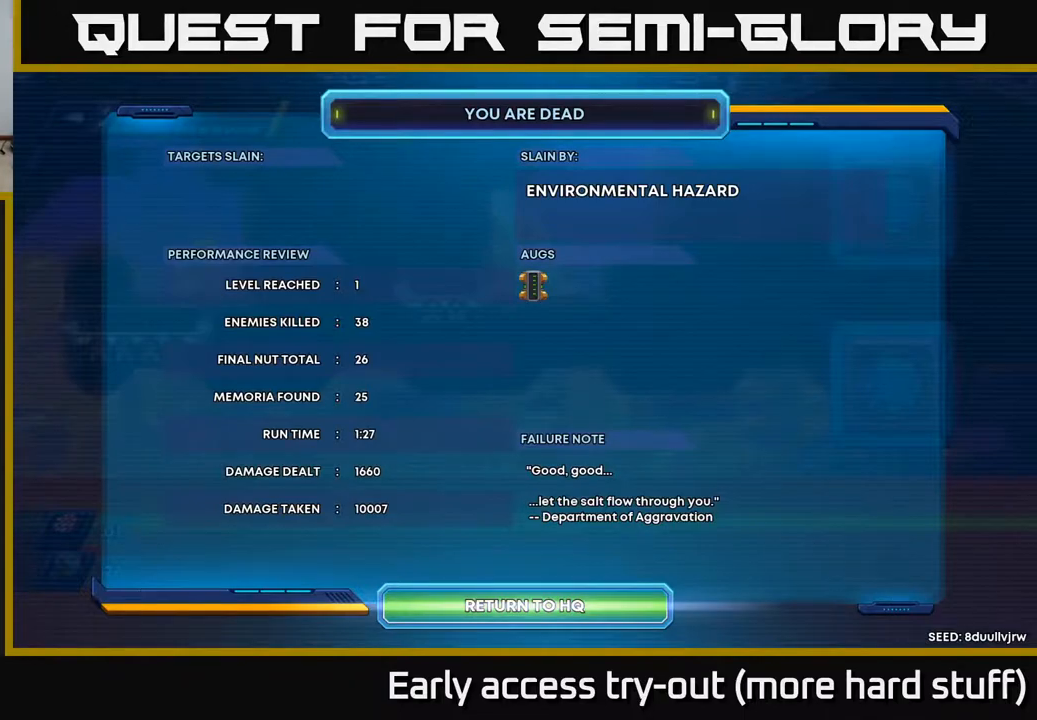
{"buttons": [], "right_stick": "center", "events": [[100, "A", "up"]]}
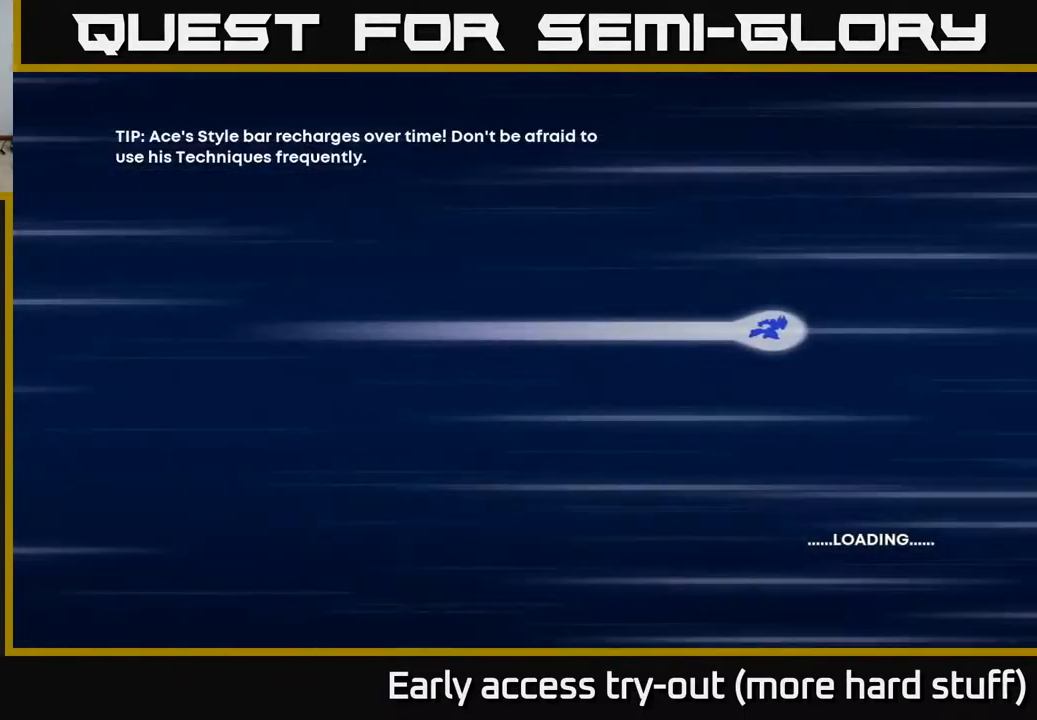
{"buttons": [], "right_stick": "center", "events": [[167, "A", "down"], [350, "A", "up"]]}
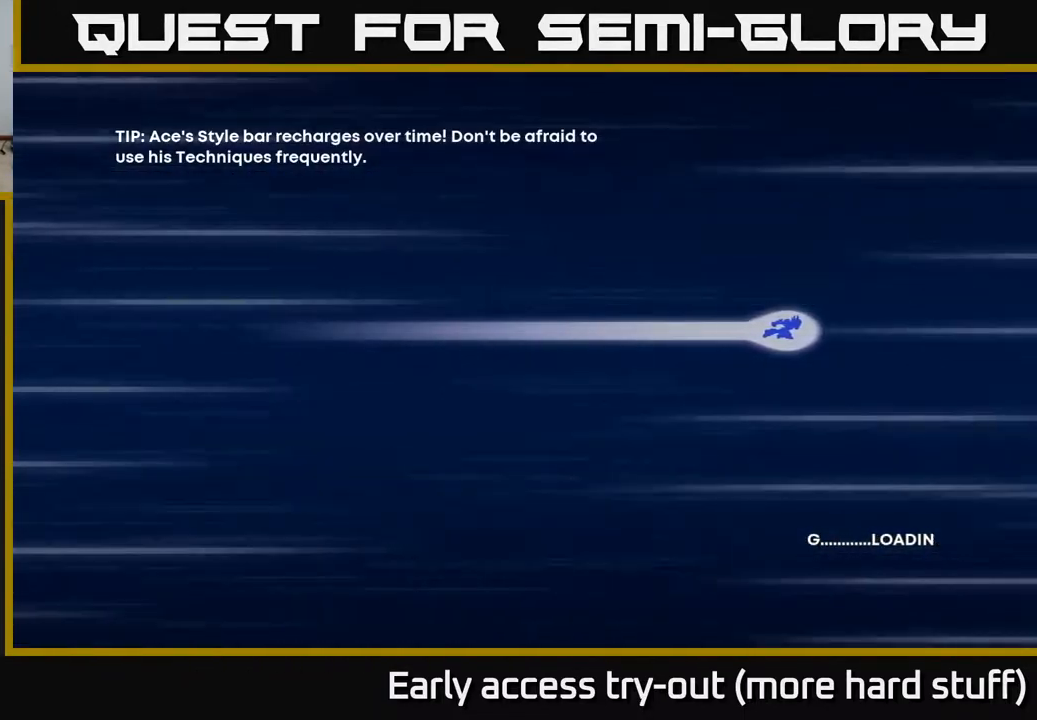
{"buttons": [], "right_stick": "center", "events": [[167, "A", "down"], [250, "A", "up"], [350, "A", "down"], [417, "A", "up"]]}
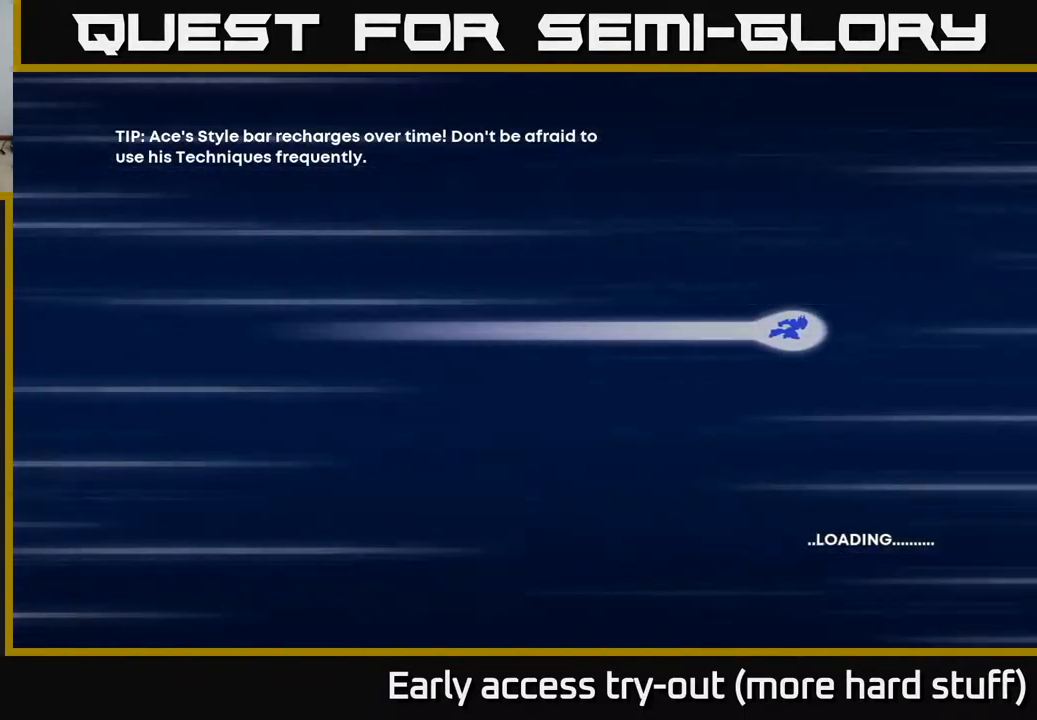
{"buttons": [], "right_stick": "center", "events": [[83, "A", "down"], [167, "A", "up"]]}
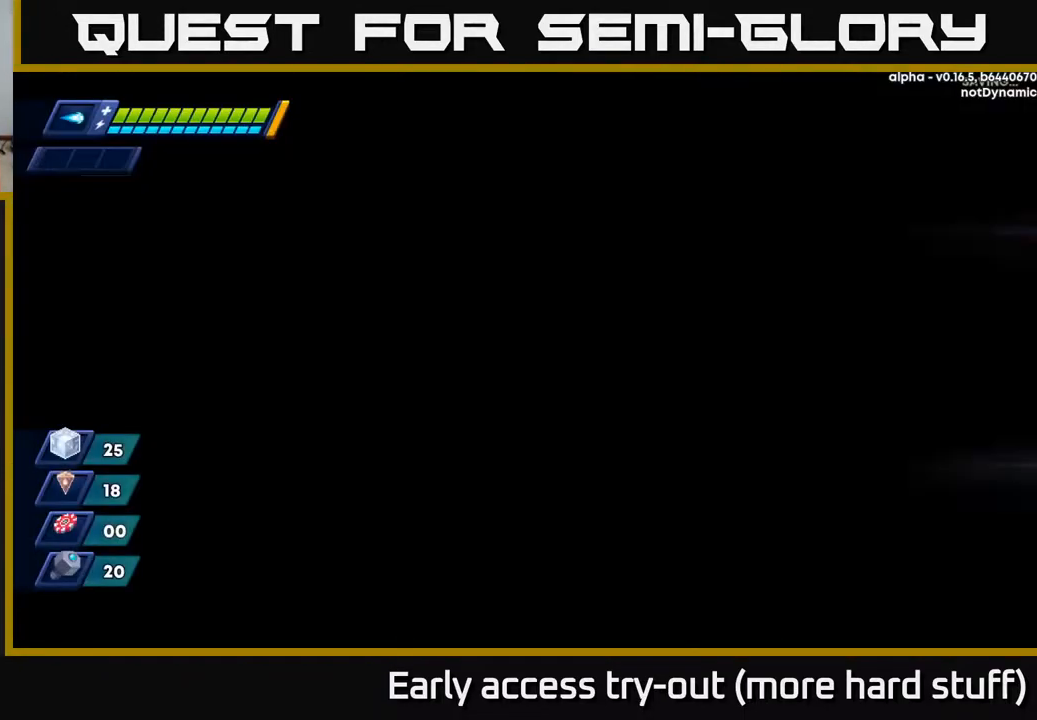
{"buttons": [], "right_stick": "center", "events": []}
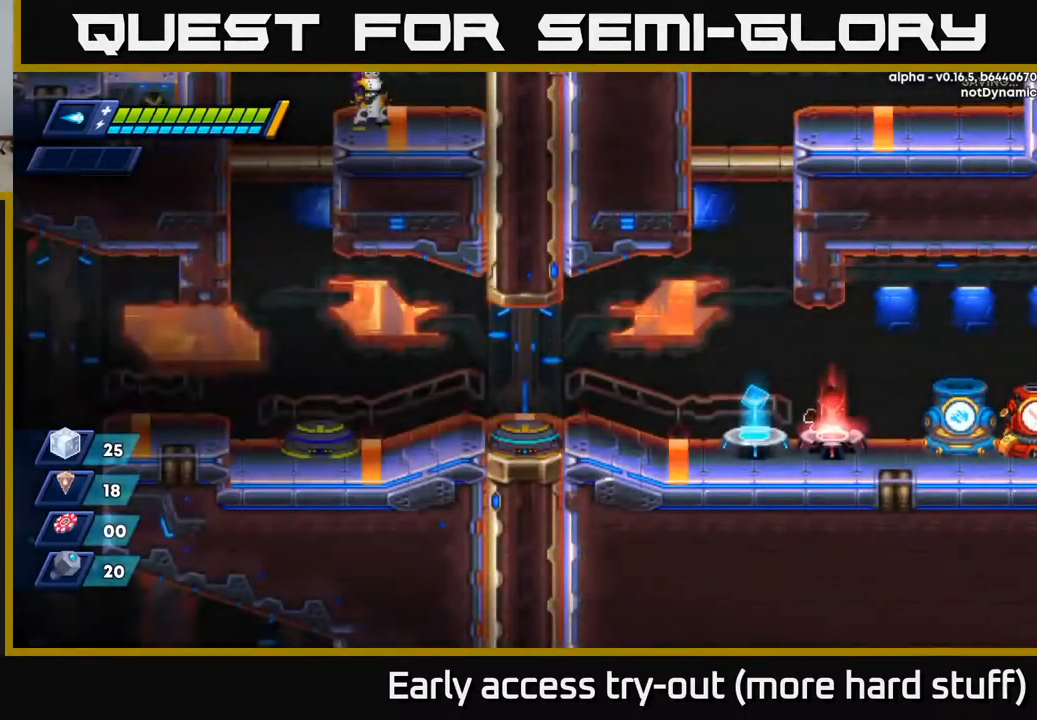
{"buttons": [], "right_stick": "center", "events": []}
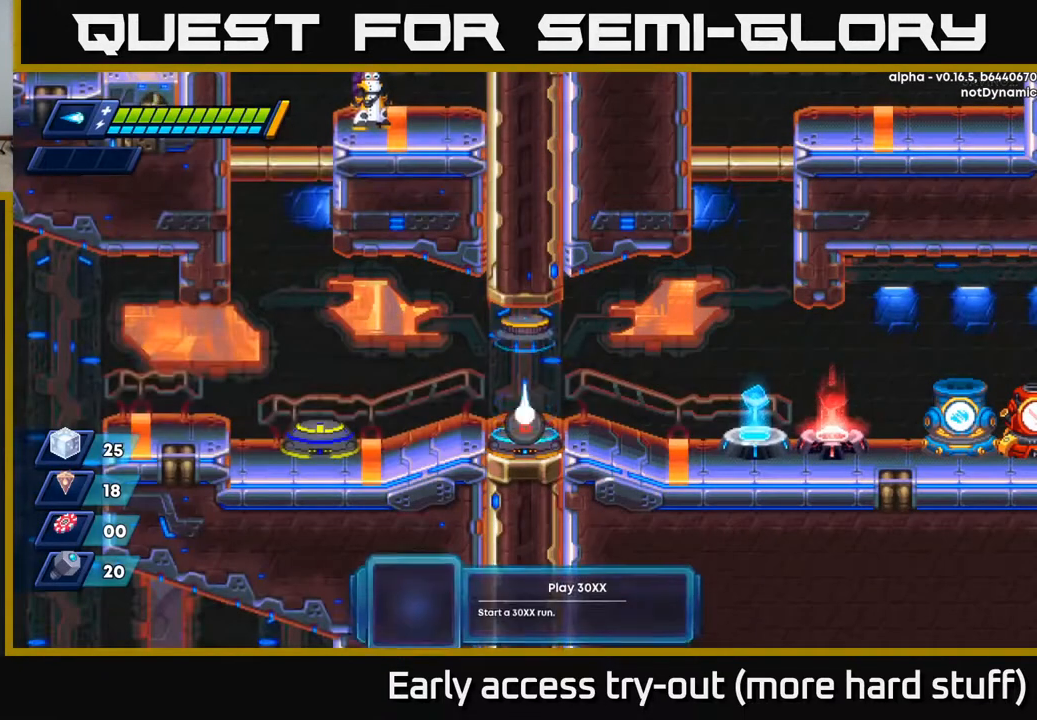
{"buttons": ["B"], "right_stick": "center", "events": [[67, "B", "down"], [117, "B", "up"], [200, "B", "down"], [250, "B", "up"], [333, "B", "down"], [383, "B", "up"], [467, "B", "down"]]}
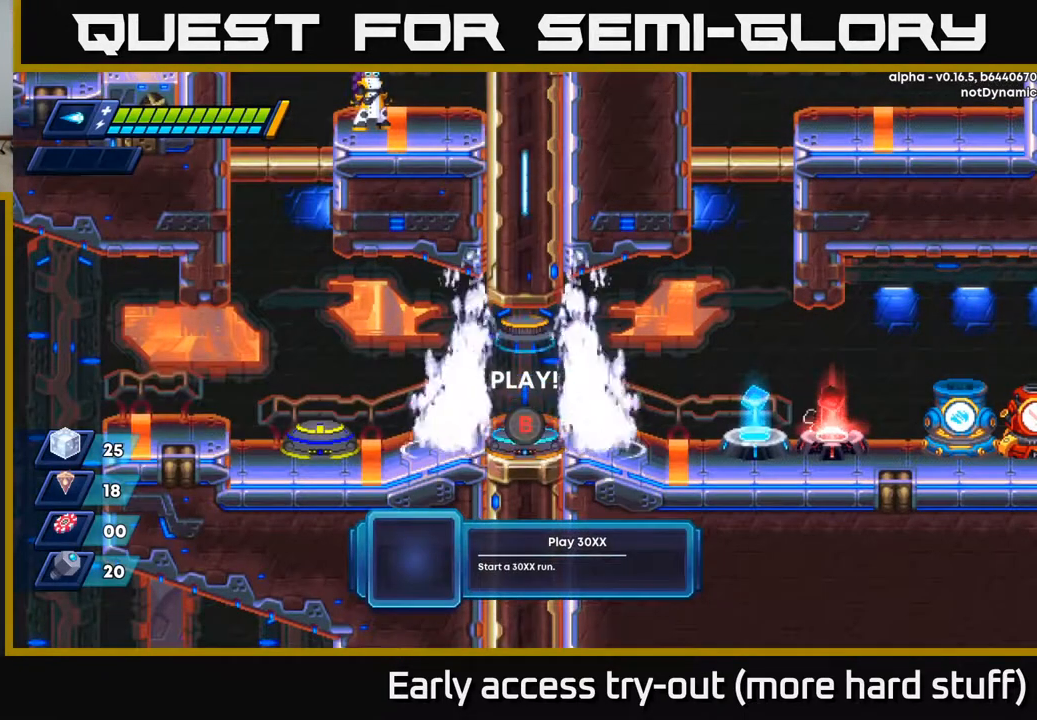
{"buttons": [], "right_stick": "center", "events": [[17, "B", "up"], [100, "B", "down"], [150, "B", "up"]]}
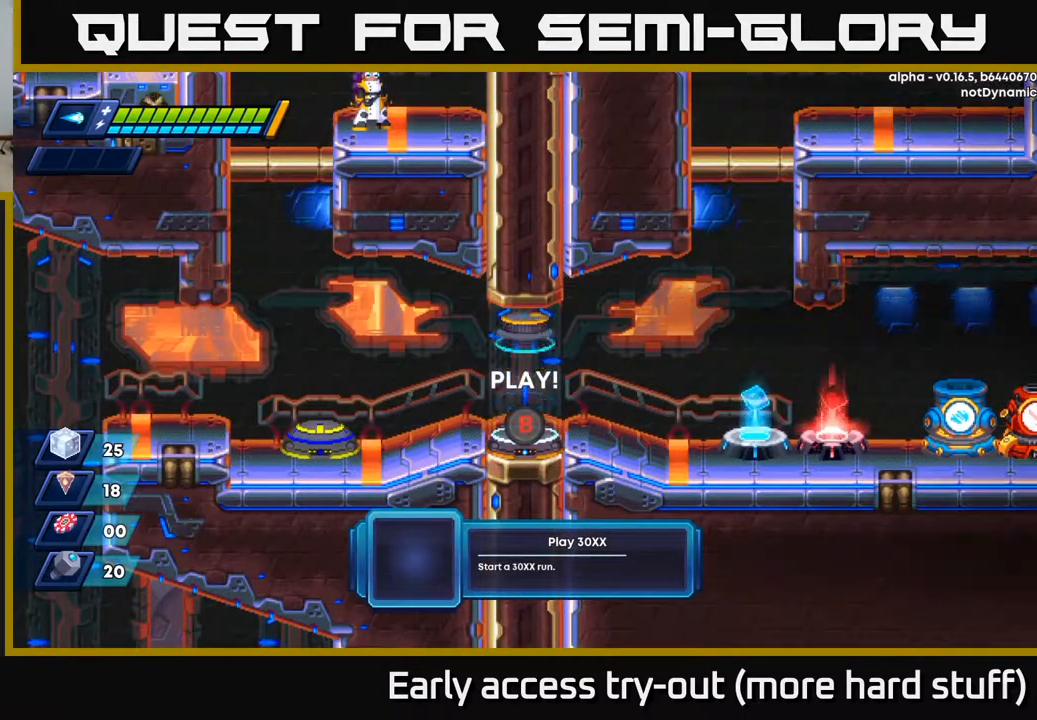
{"buttons": [], "right_stick": "center", "events": []}
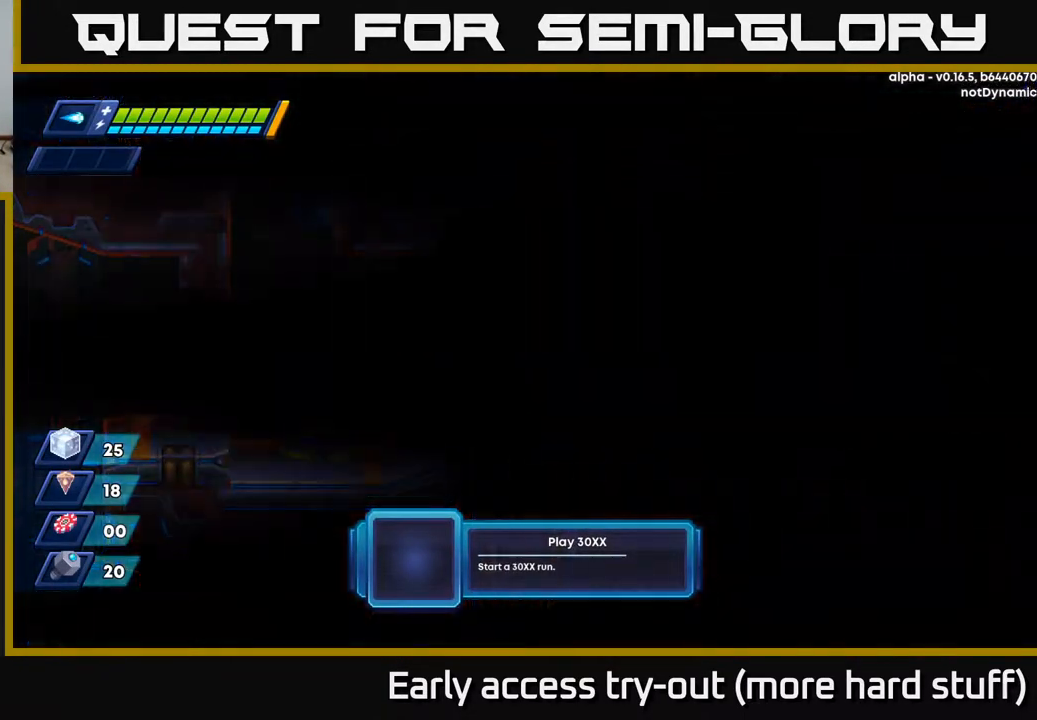
{"buttons": [], "right_stick": "center", "events": []}
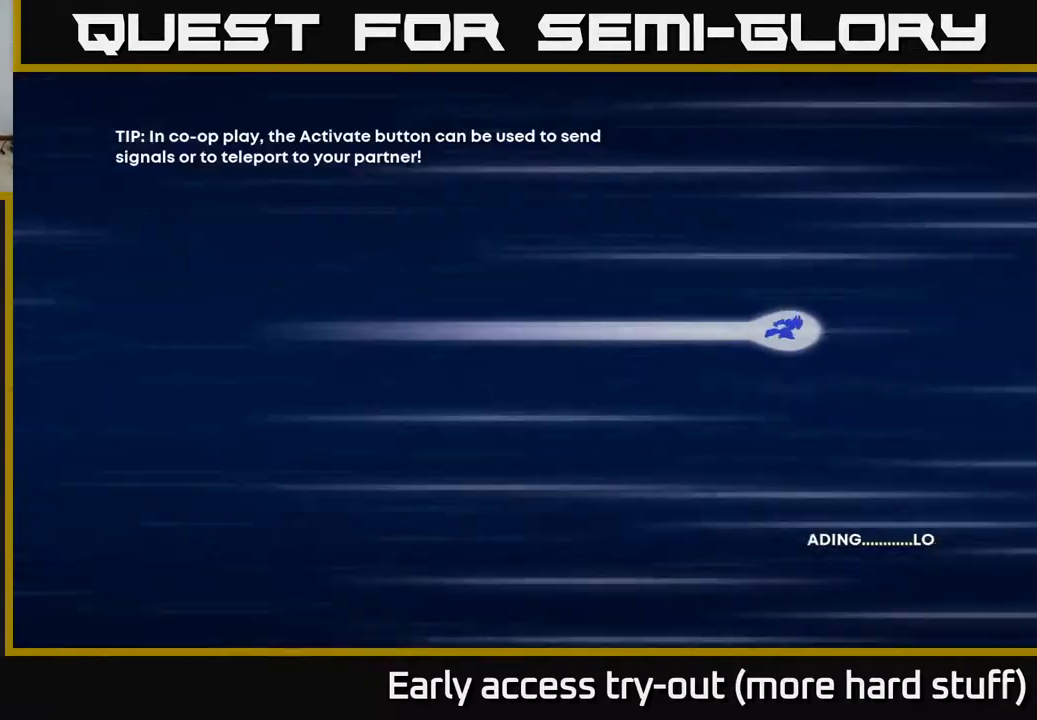
{"buttons": ["A", "DPAD_RIGHT"], "right_stick": "center", "events": [[17, "DPAD_RIGHT", "down"], [233, "DPAD_RIGHT", "up"], [233, "R2", "down"], [367, "R2", "up"], [433, "DPAD_RIGHT", "down"], [500, "A", "down"]]}
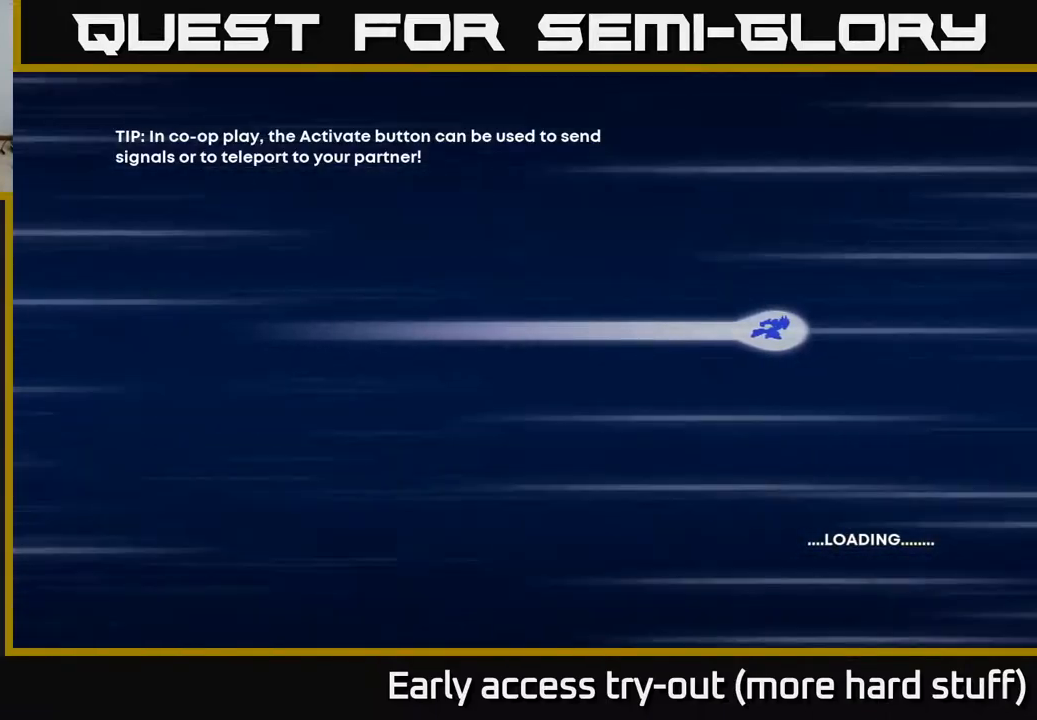
{"buttons": ["DPAD_RIGHT"], "right_stick": "center", "events": [[117, "A", "up"], [117, "DPAD_RIGHT", "up"], [217, "A", "down"], [367, "A", "up"], [467, "DPAD_RIGHT", "down"]]}
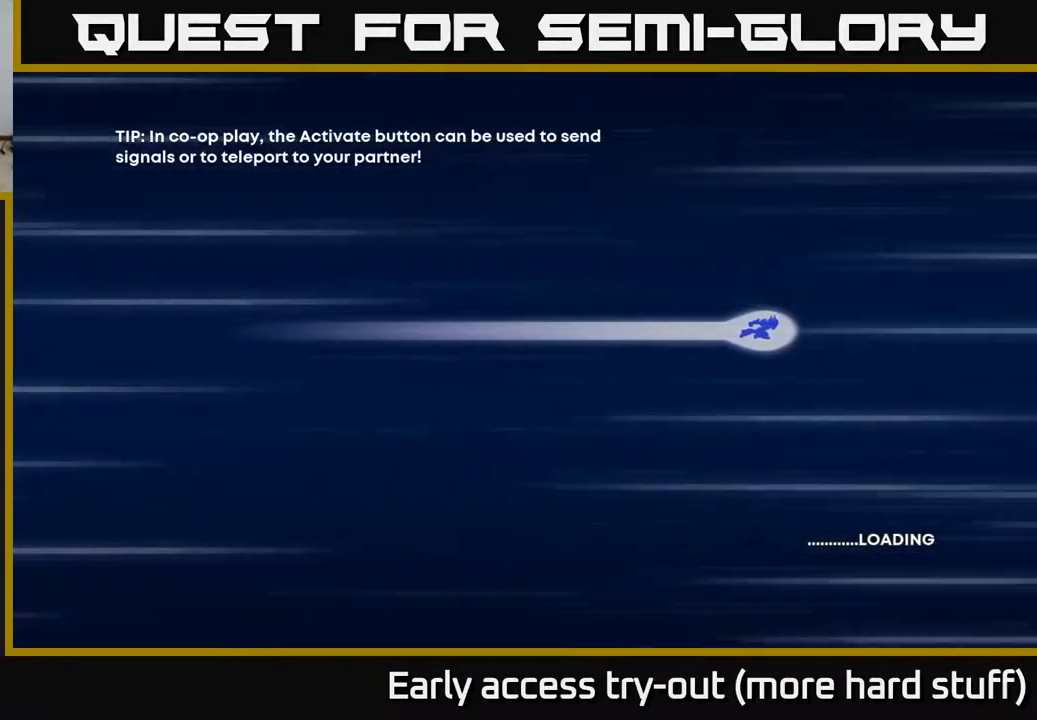
{"buttons": [], "right_stick": "center", "events": [[17, "X", "down"], [67, "A", "down"], [117, "X", "up"], [167, "A", "up"], [283, "DPAD_RIGHT", "up"]]}
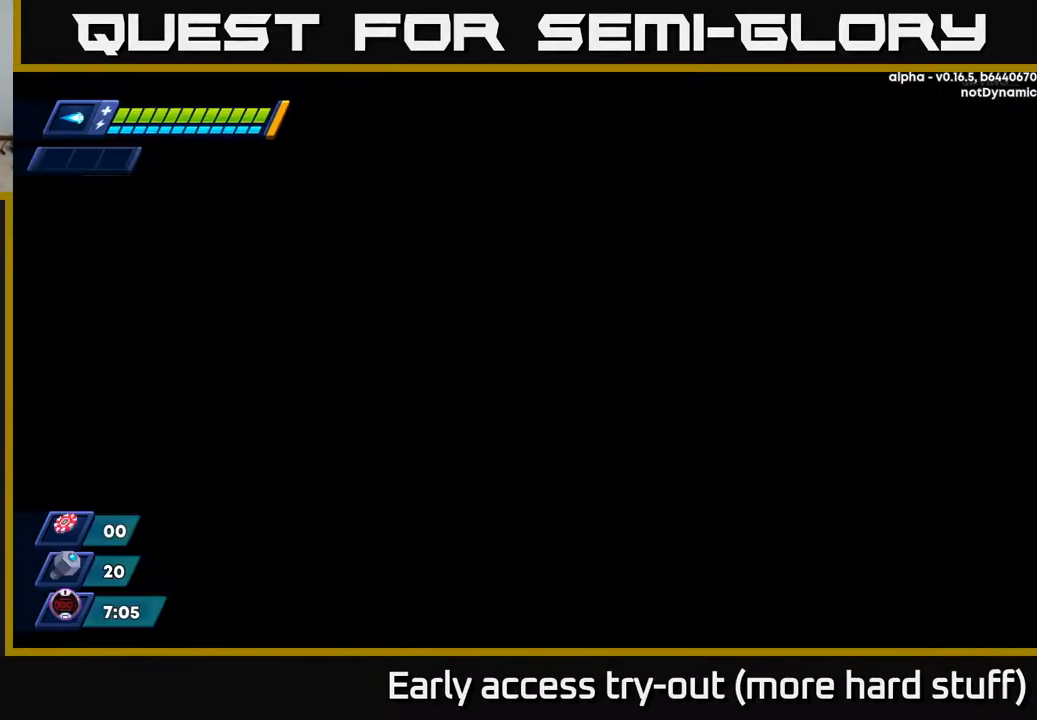
{"buttons": [], "right_stick": "center", "events": [[267, "DPAD_RIGHT", "down"], [500, "DPAD_RIGHT", "up"]]}
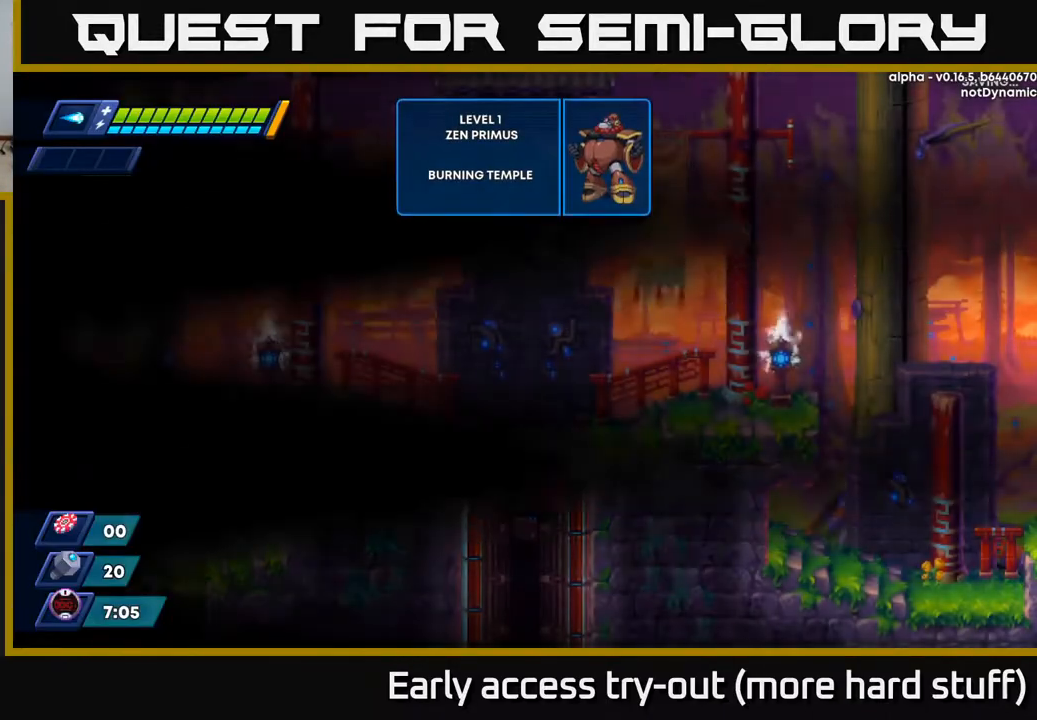
{"buttons": ["R2", "DPAD_RIGHT"], "right_stick": "center", "events": [[183, "DPAD_RIGHT", "down"], [417, "R2", "down"]]}
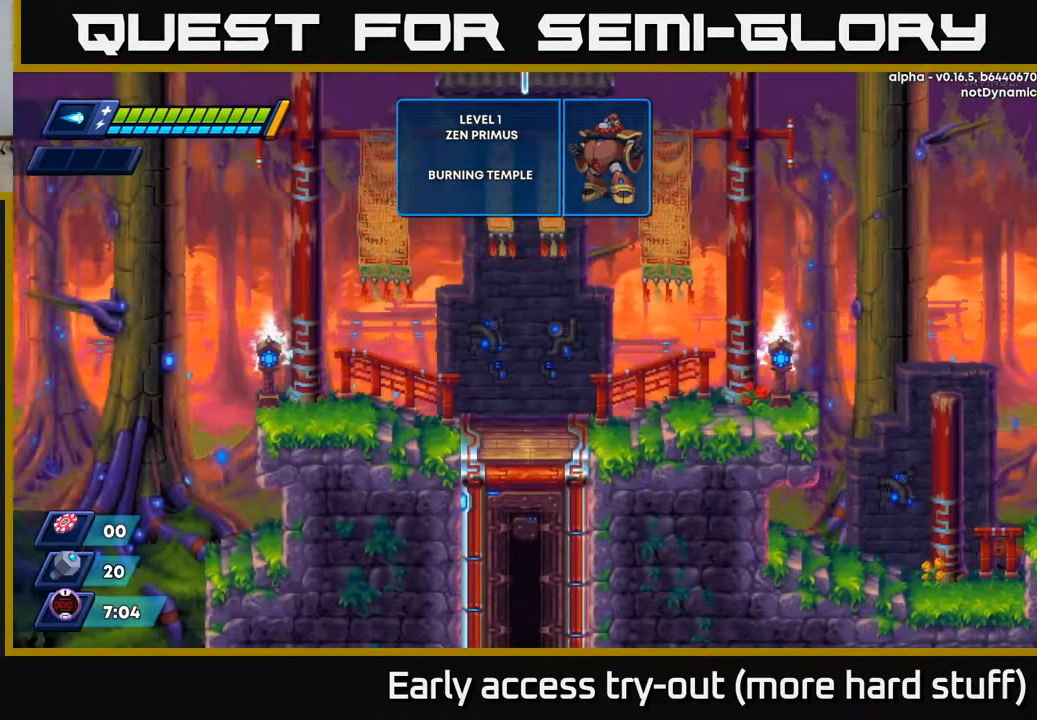
{"buttons": ["R2", "DPAD_RIGHT"], "right_stick": "center", "events": [[17, "R2", "up"], [100, "DPAD_RIGHT", "up"], [150, "R2", "down"], [217, "R2", "up"], [250, "DPAD_RIGHT", "down"], [467, "R2", "down"]]}
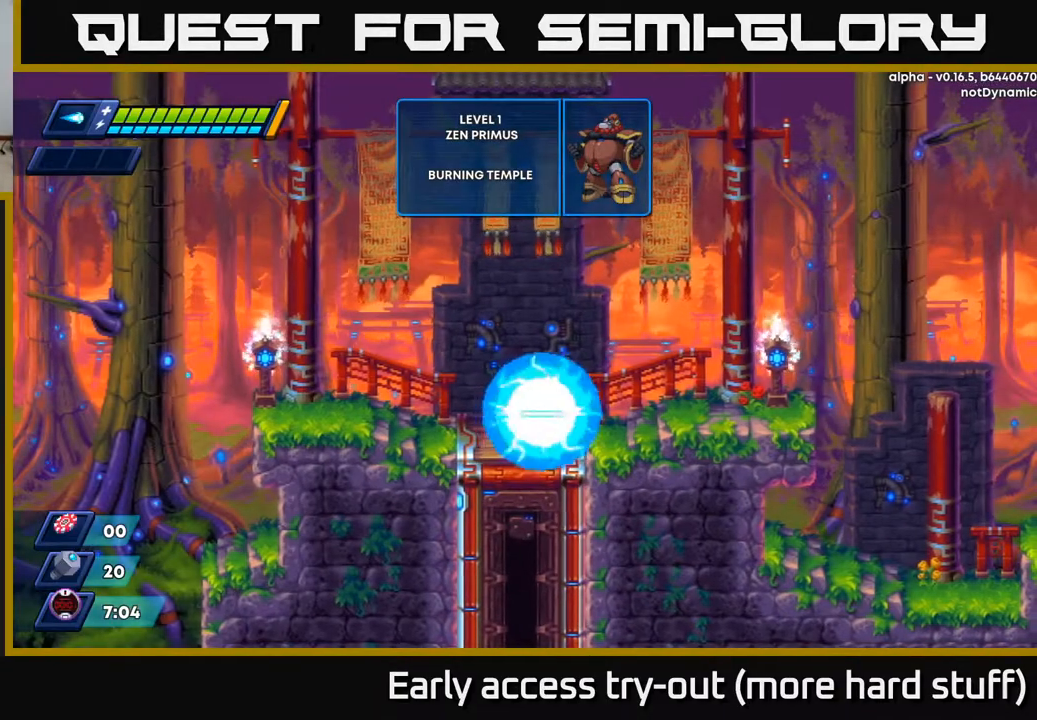
{"buttons": ["DPAD_RIGHT"], "right_stick": "center", "events": [[217, "A", "down"], [317, "A", "up"], [450, "R2", "up"]]}
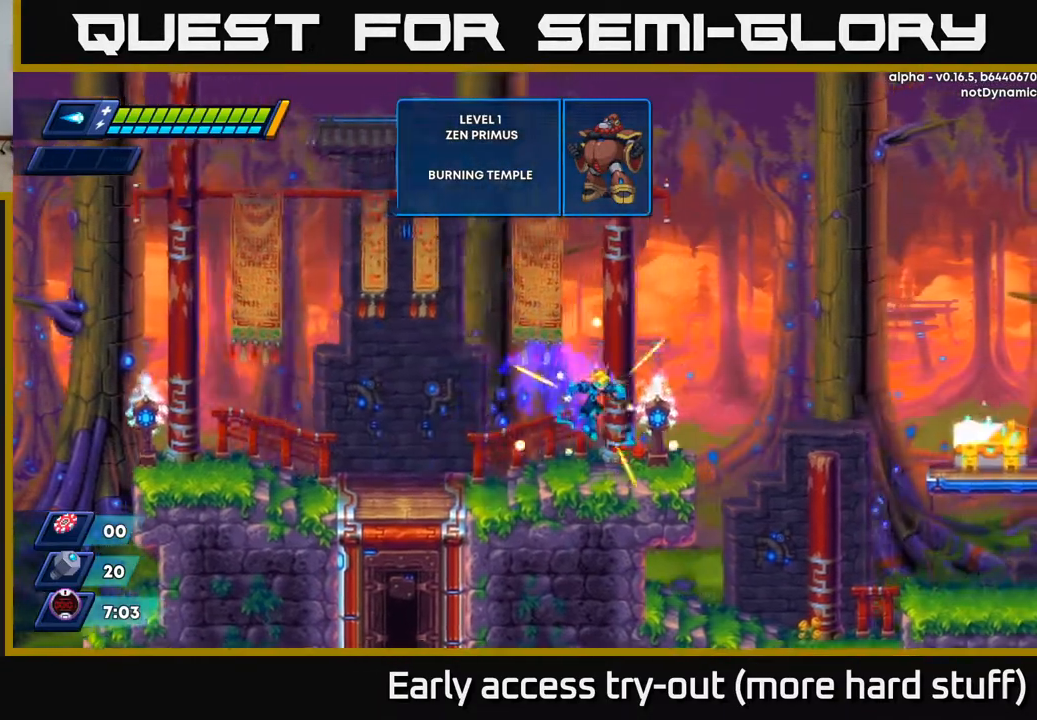
{"buttons": ["A", "R2", "DPAD_RIGHT"], "right_stick": "center", "events": [[183, "R2", "down"], [283, "A", "down"]]}
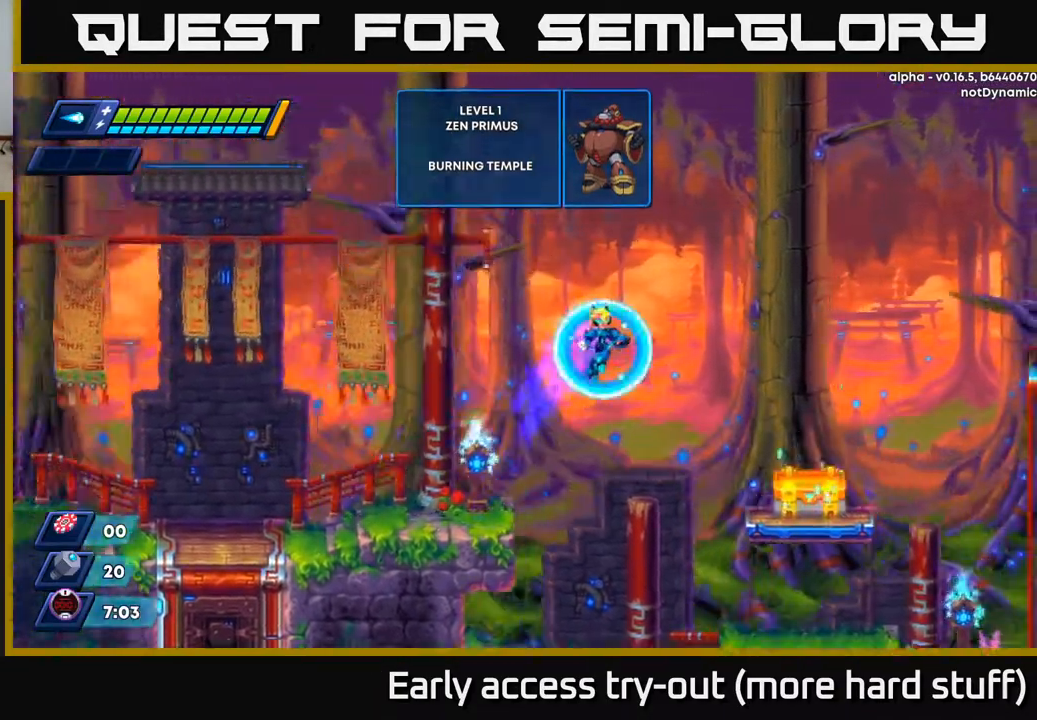
{"buttons": [], "right_stick": "center", "events": [[283, "A", "up"], [300, "R2", "up"], [433, "DPAD_RIGHT", "up"]]}
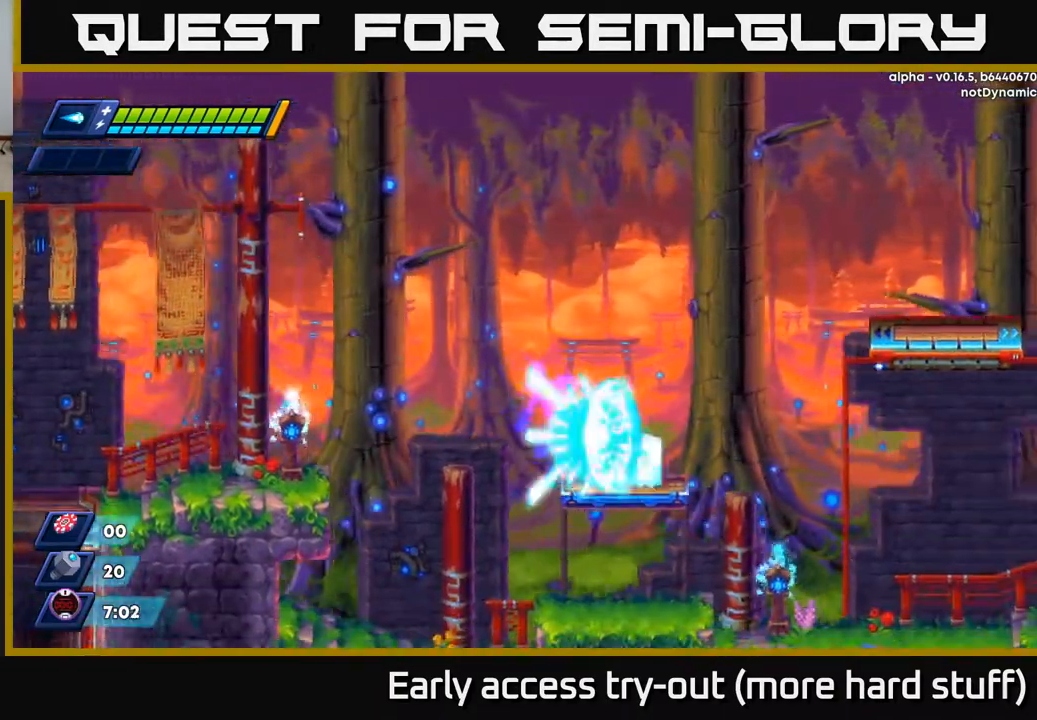
{"buttons": ["X"], "right_stick": "center", "events": [[17, "X", "down"], [50, "X", "up"], [133, "X", "down"], [183, "X", "up"], [233, "X", "down"], [300, "X", "up"], [350, "X", "down"], [417, "X", "up"], [467, "X", "down"]]}
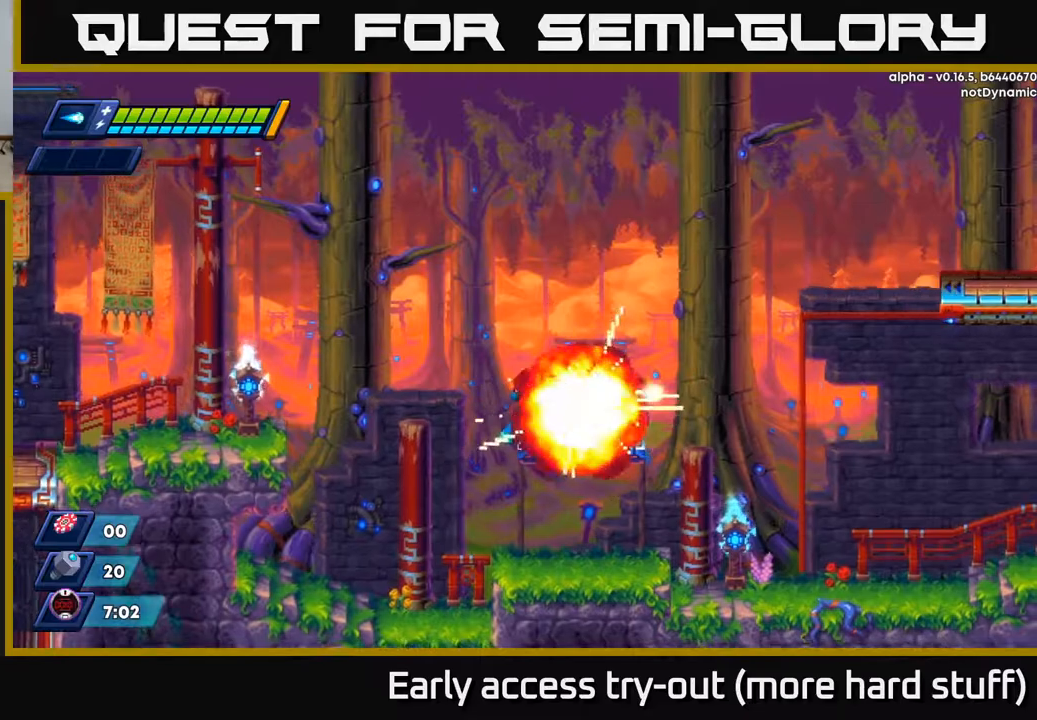
{"buttons": ["DPAD_RIGHT"], "right_stick": "center", "events": [[33, "X", "up"], [417, "DPAD_RIGHT", "down"]]}
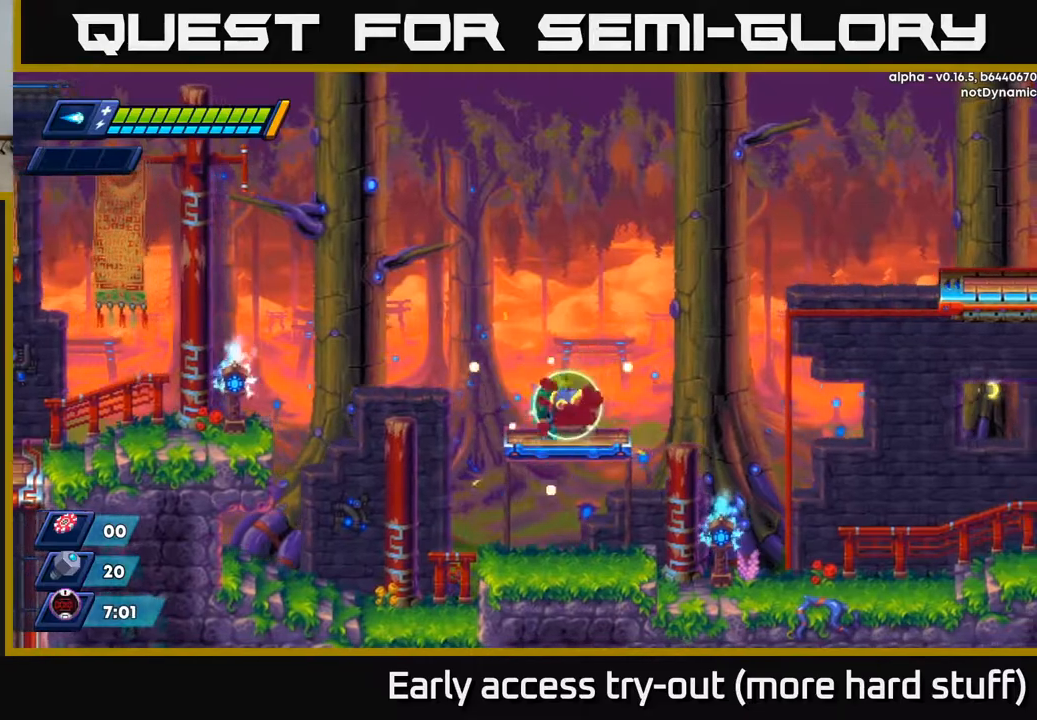
{"buttons": [], "right_stick": "center", "events": [[100, "DPAD_RIGHT", "up"]]}
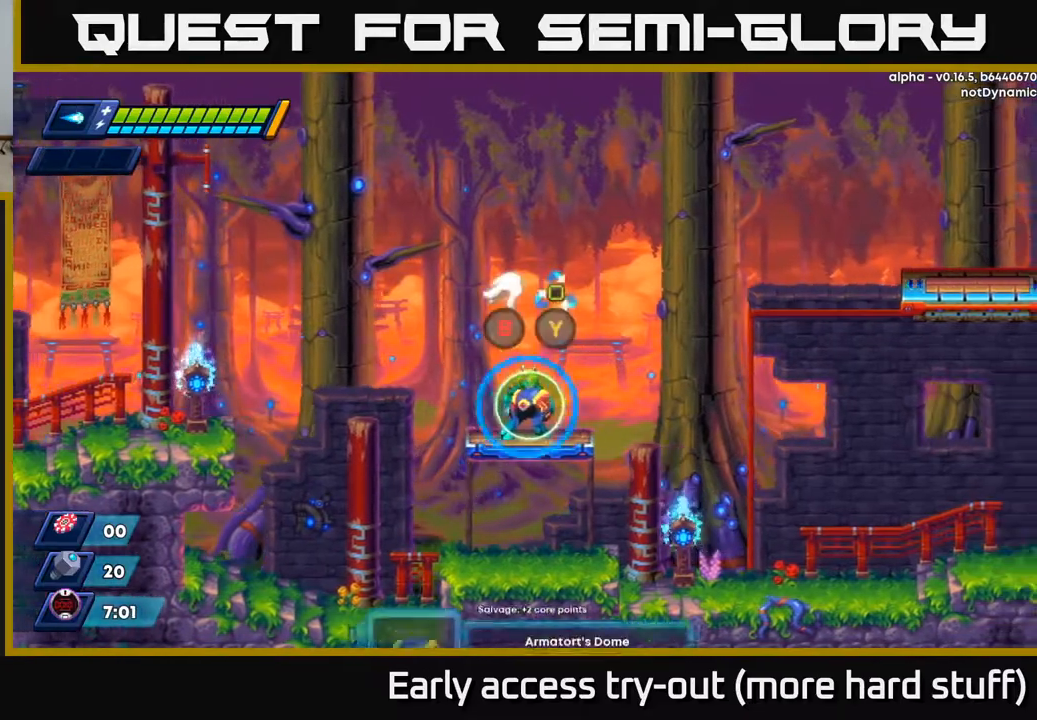
{"buttons": ["DPAD_RIGHT"], "right_stick": "center", "events": [[100, "B", "down"], [183, "B", "up"], [183, "DPAD_RIGHT", "down"], [283, "R2", "down"], [350, "A", "down"], [383, "A", "up"], [417, "R2", "up"]]}
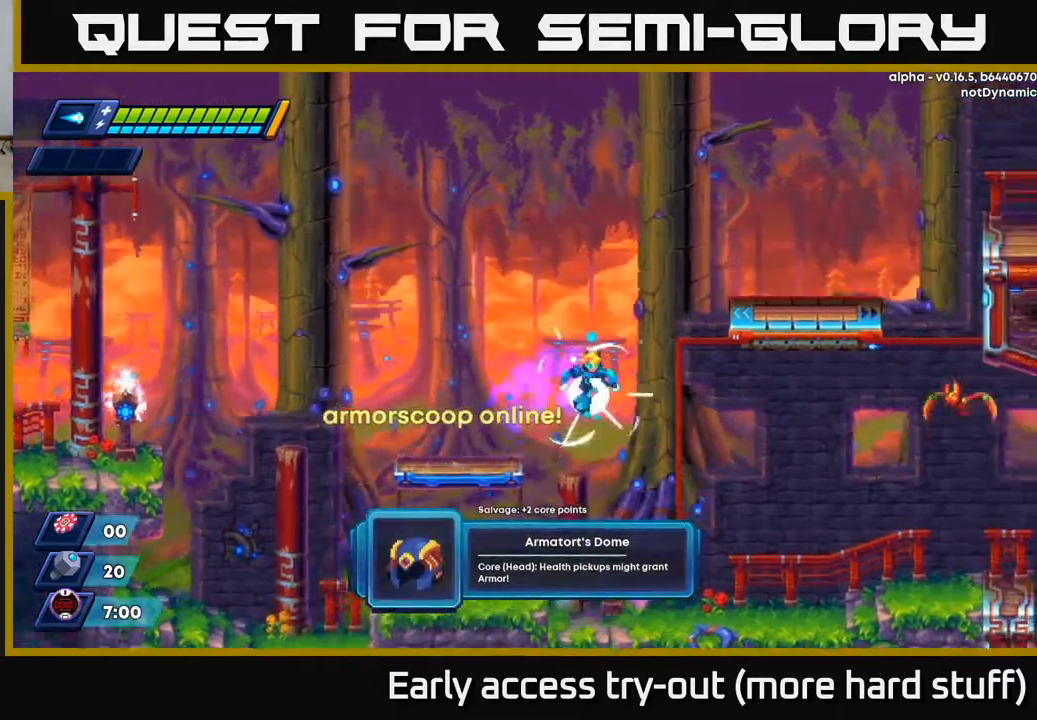
{"buttons": ["DPAD_RIGHT"], "right_stick": "center", "events": [[250, "X", "down"], [333, "X", "up"]]}
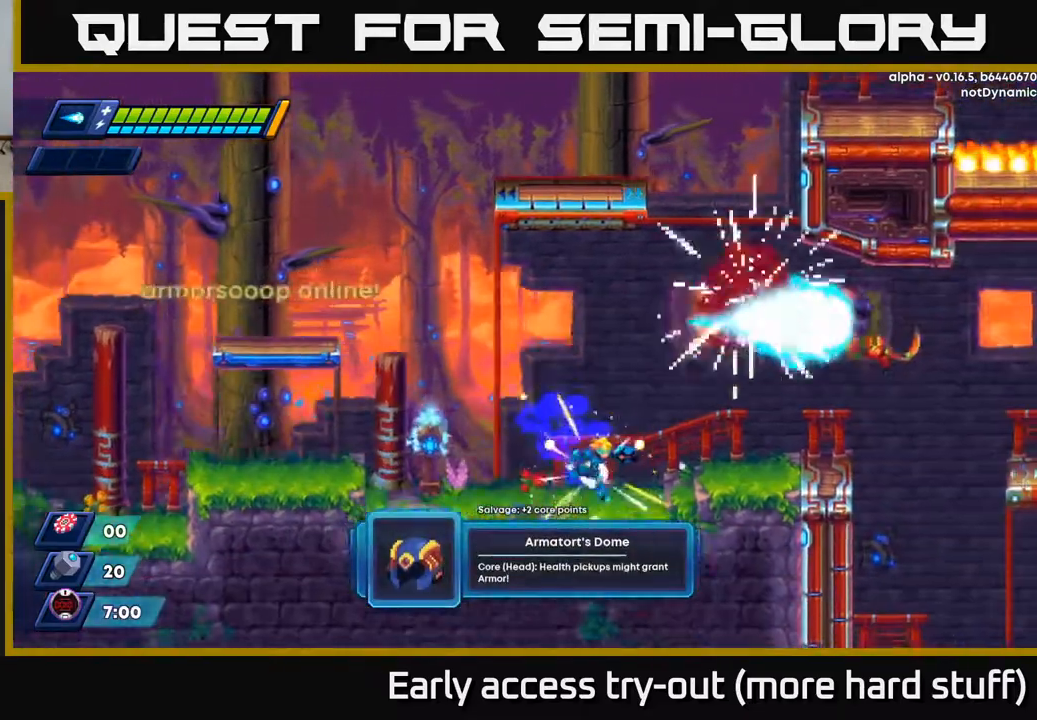
{"buttons": ["DPAD_RIGHT"], "right_stick": "center", "events": [[83, "A", "down"], [83, "R2", "down"], [217, "X", "down"], [267, "A", "up"], [283, "R2", "up"], [317, "X", "up"], [367, "X", "down"], [483, "X", "up"]]}